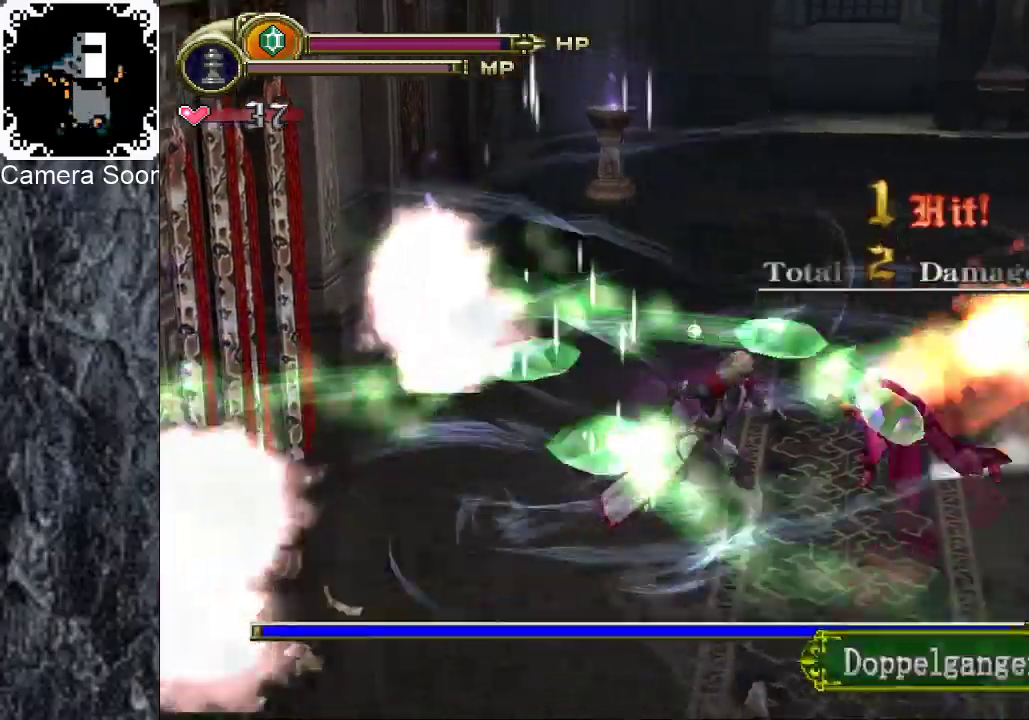
Gameplay with a controller (Xbox layout); each line is a JSON object with the inputs held at the frame after it. "events" lists button and stick changes between this image and that frame as [ms after this image, input, new state], when the widget could be followed in between. Not read: L3 R3.
{"buttons": [], "left_stick": "up", "right_stick": "center", "events": [[80, "Y", "down"], [160, "Y", "up"], [200, "left_stick", "down-right"], [300, "left_stick", "right"], [440, "left_stick", "up-right"], [500, "left_stick", "up"]]}
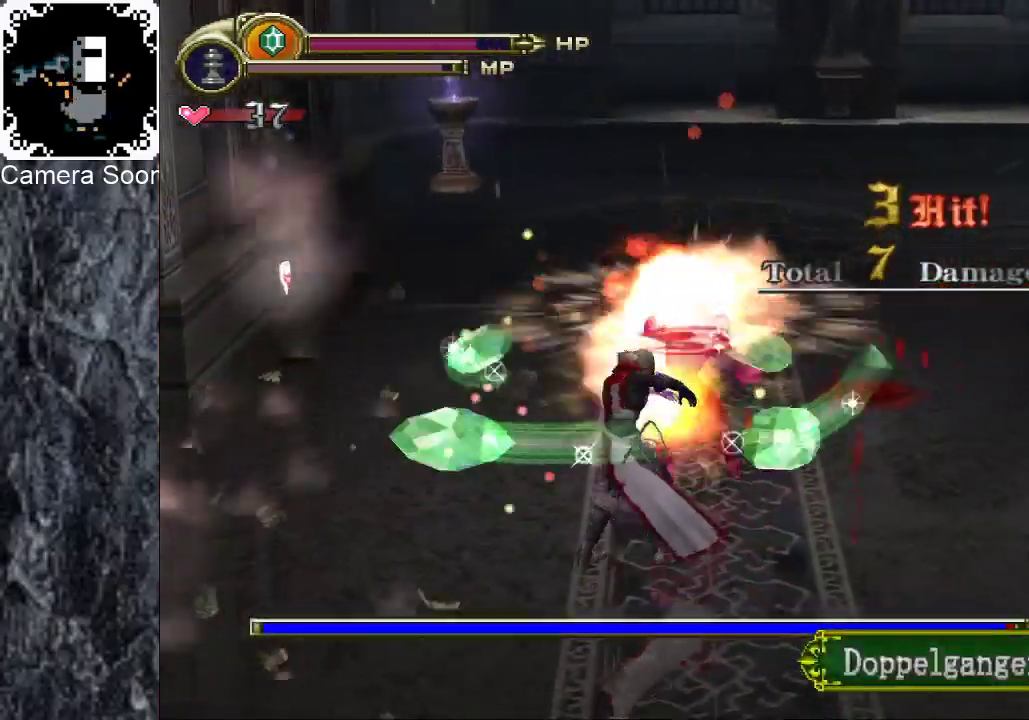
{"buttons": [], "left_stick": "right", "right_stick": "center", "events": [[220, "left_stick", "up-right"], [340, "left_stick", "right"]]}
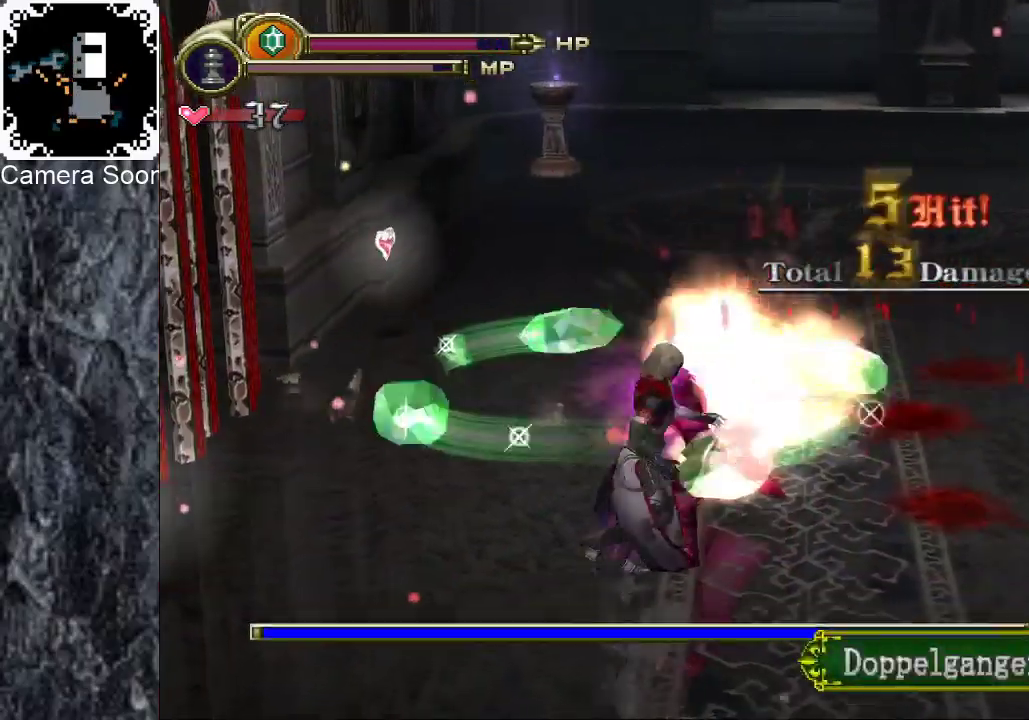
{"buttons": [], "left_stick": "up", "right_stick": "center", "events": [[400, "left_stick", "up-right"], [460, "left_stick", "up"]]}
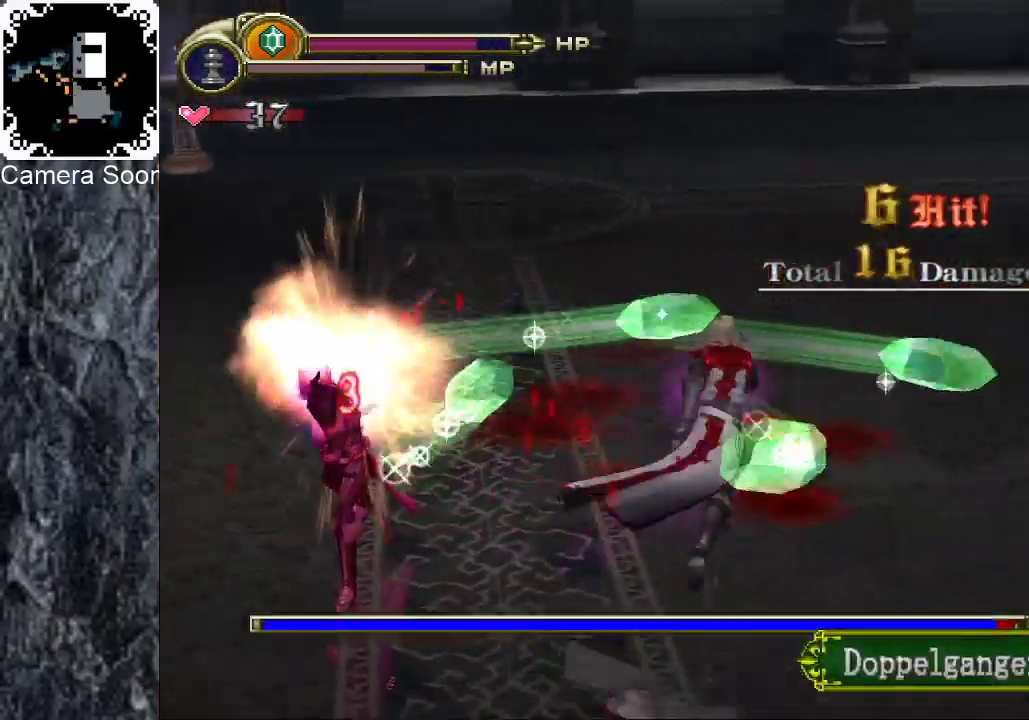
{"buttons": [], "left_stick": "left", "right_stick": "center", "events": [[20, "left_stick", "up-left"], [120, "left_stick", "left"], [200, "Y", "down"], [380, "Y", "up"]]}
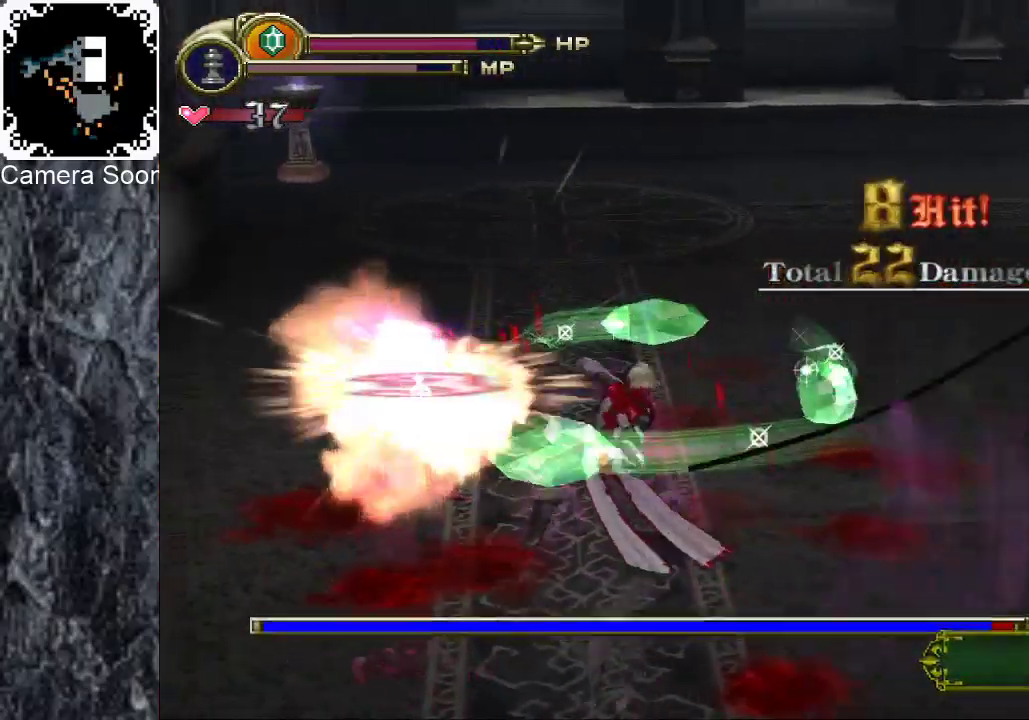
{"buttons": [], "left_stick": "up-left", "right_stick": "center", "events": [[60, "left_stick", "up-left"], [180, "Y", "down"], [400, "Y", "up"]]}
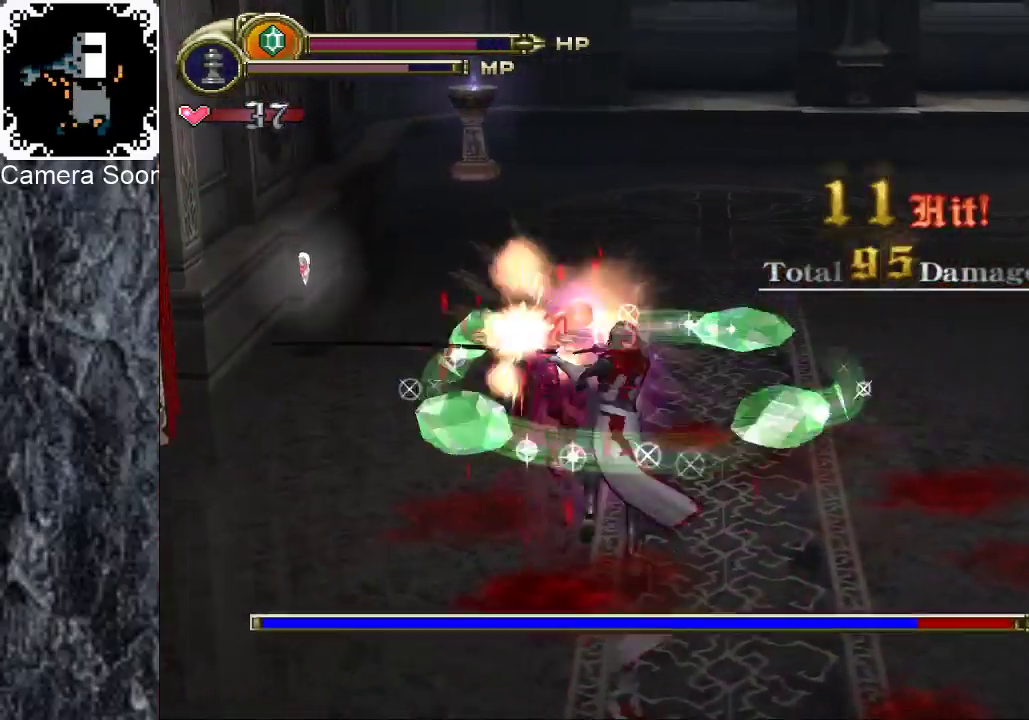
{"buttons": ["X"], "left_stick": "up", "right_stick": "center", "events": [[280, "left_stick", "up"], [440, "X", "down"]]}
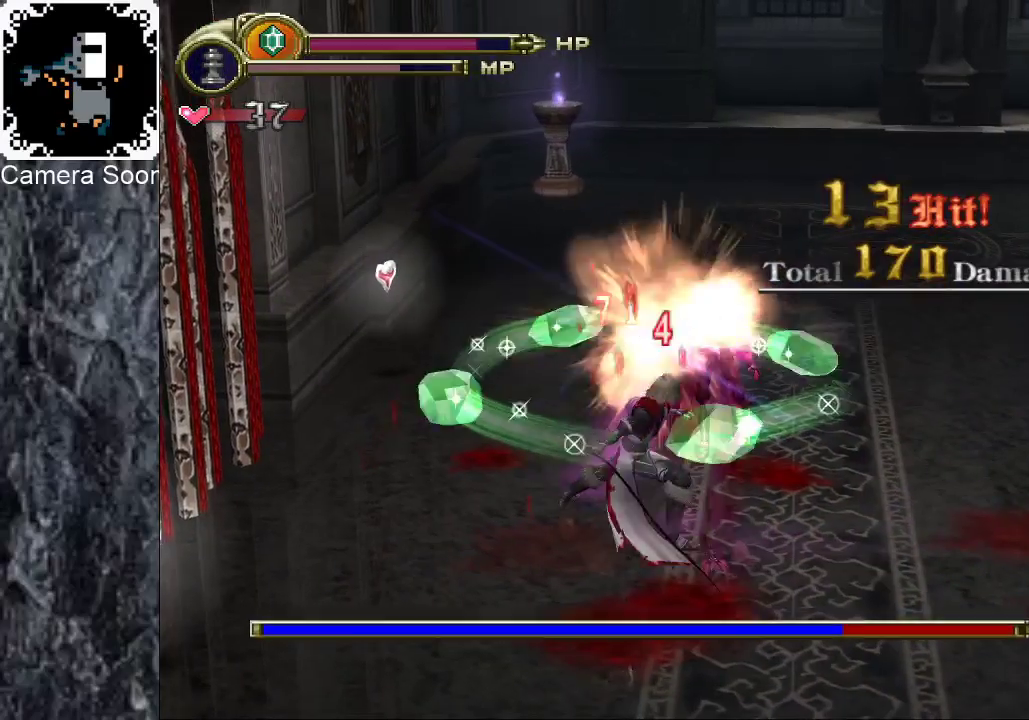
{"buttons": [], "left_stick": "up-right", "right_stick": "center", "events": [[120, "X", "up"], [240, "Y", "down"], [360, "Y", "up"], [360, "left_stick", "up-right"], [420, "Y", "down"], [500, "Y", "up"]]}
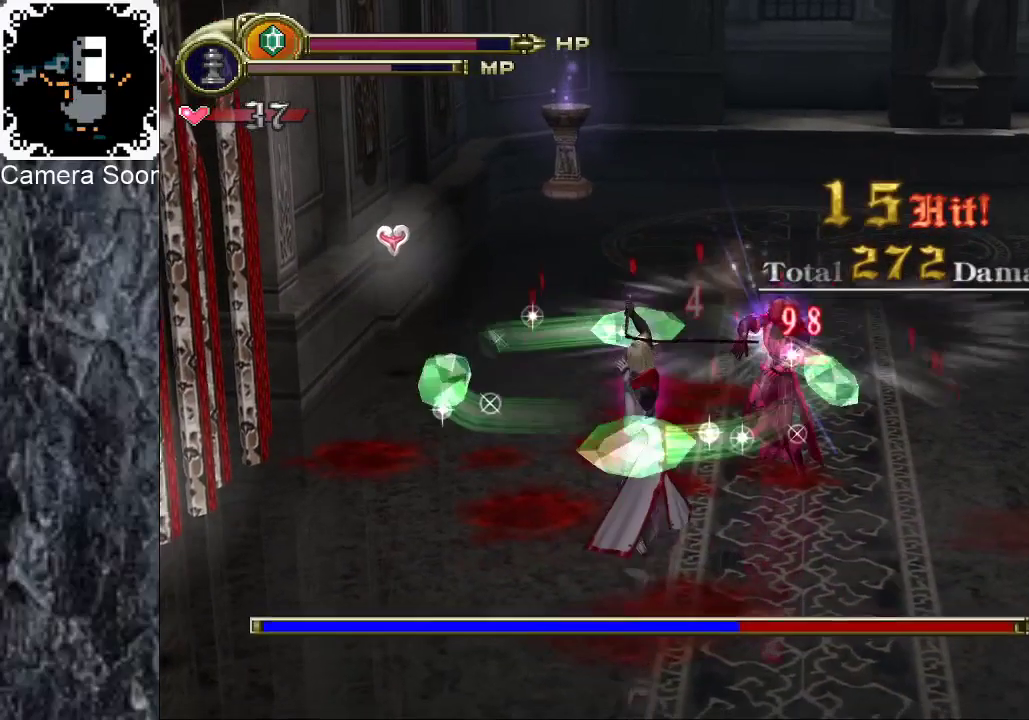
{"buttons": [], "left_stick": "up-right", "right_stick": "center", "events": [[80, "Y", "down"], [140, "Y", "up"], [220, "Y", "down"], [300, "Y", "up"], [360, "Y", "down"], [440, "Y", "up"]]}
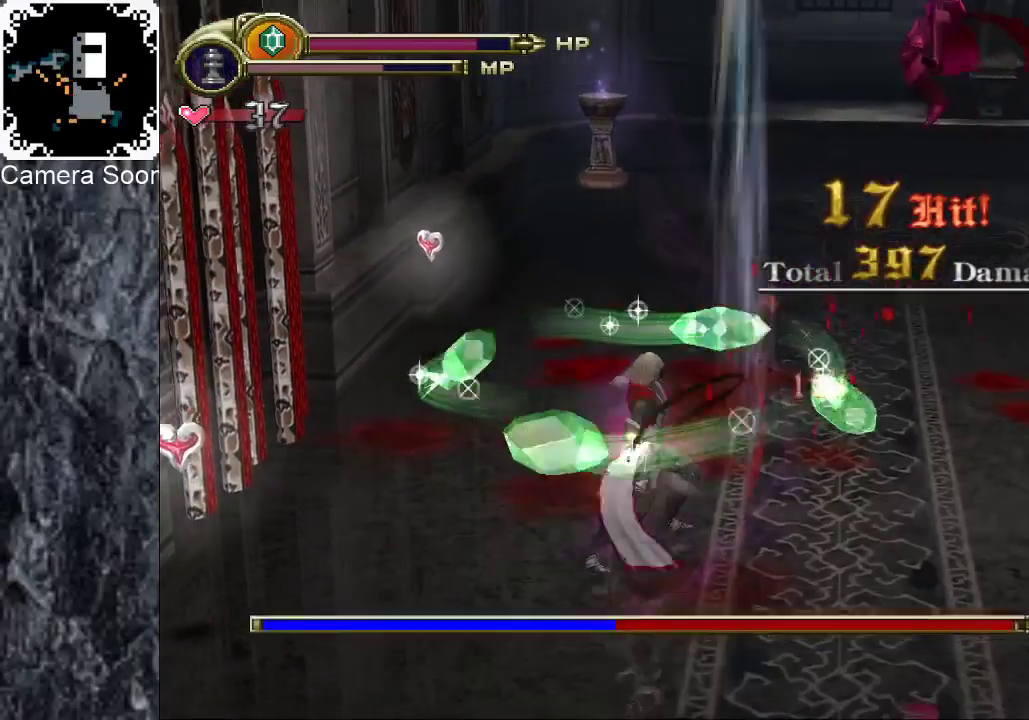
{"buttons": [], "left_stick": "up-right", "right_stick": "center", "events": [[40, "left_stick", "right"], [320, "left_stick", "up-right"]]}
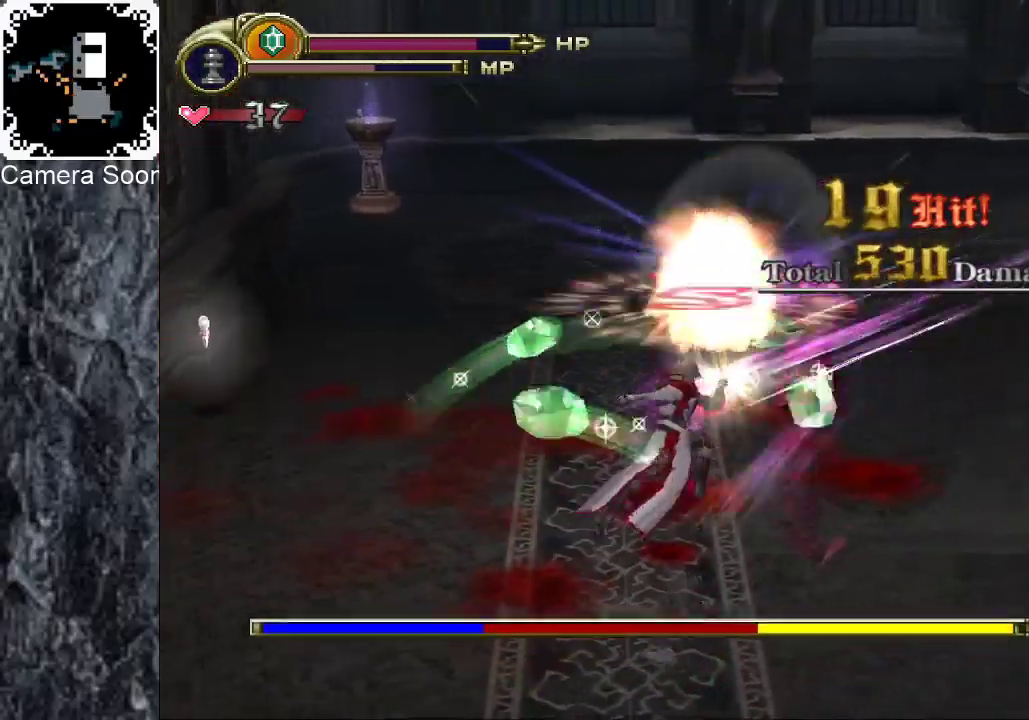
{"buttons": [], "left_stick": "up-right", "right_stick": "center", "events": [[60, "left_stick", "up"], [260, "left_stick", "up-right"]]}
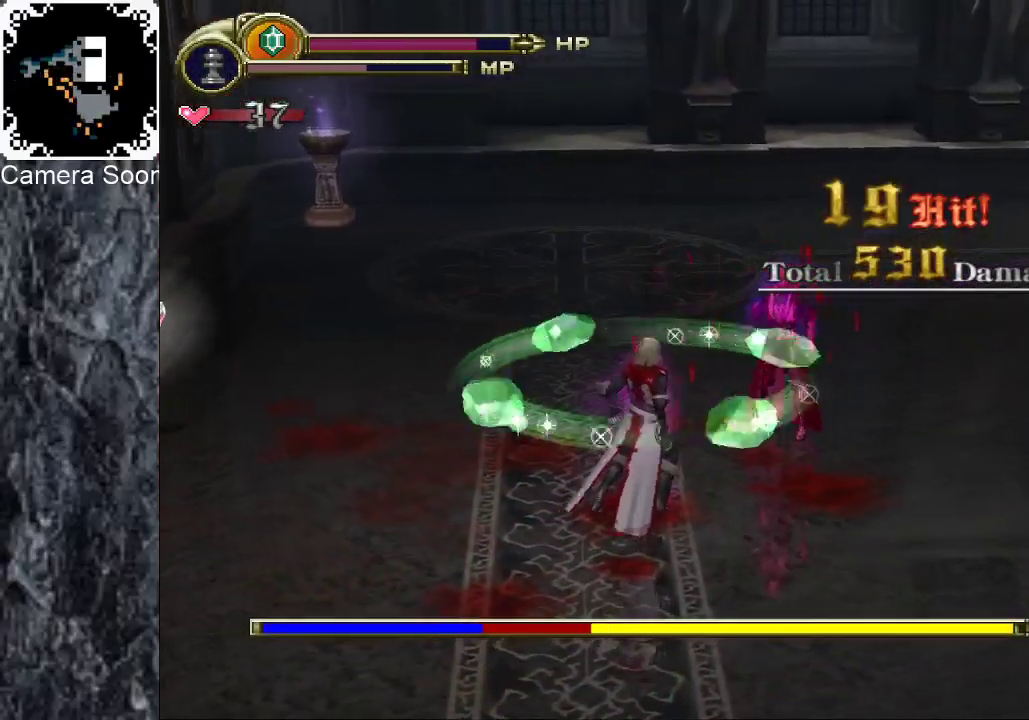
{"buttons": [], "left_stick": "right", "right_stick": "center", "events": [[480, "left_stick", "right"]]}
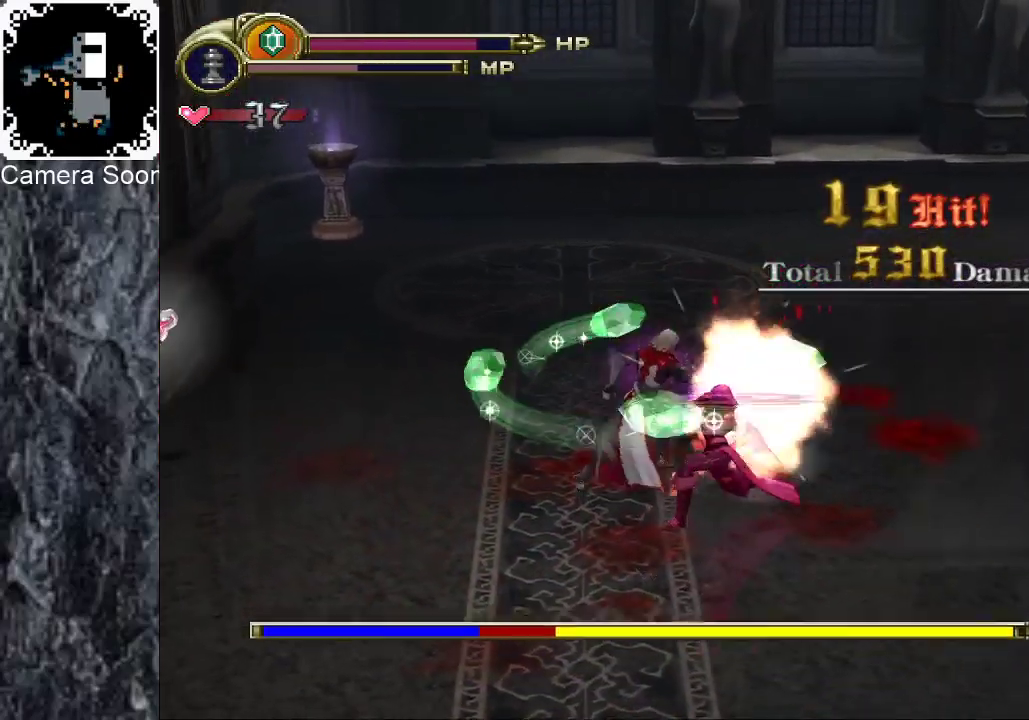
{"buttons": [], "left_stick": "right", "right_stick": "center", "events": [[200, "left_stick", "up-right"], [360, "left_stick", "right"]]}
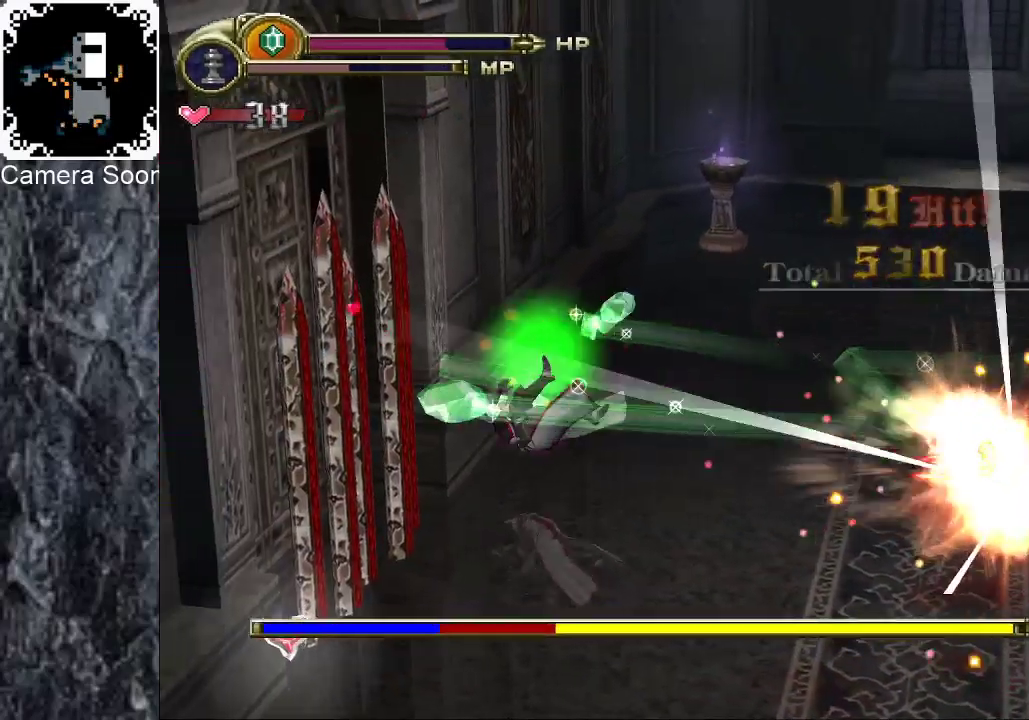
{"buttons": [], "left_stick": "down-right", "right_stick": "center", "events": [[240, "left_stick", "center"], [480, "left_stick", "down-right"]]}
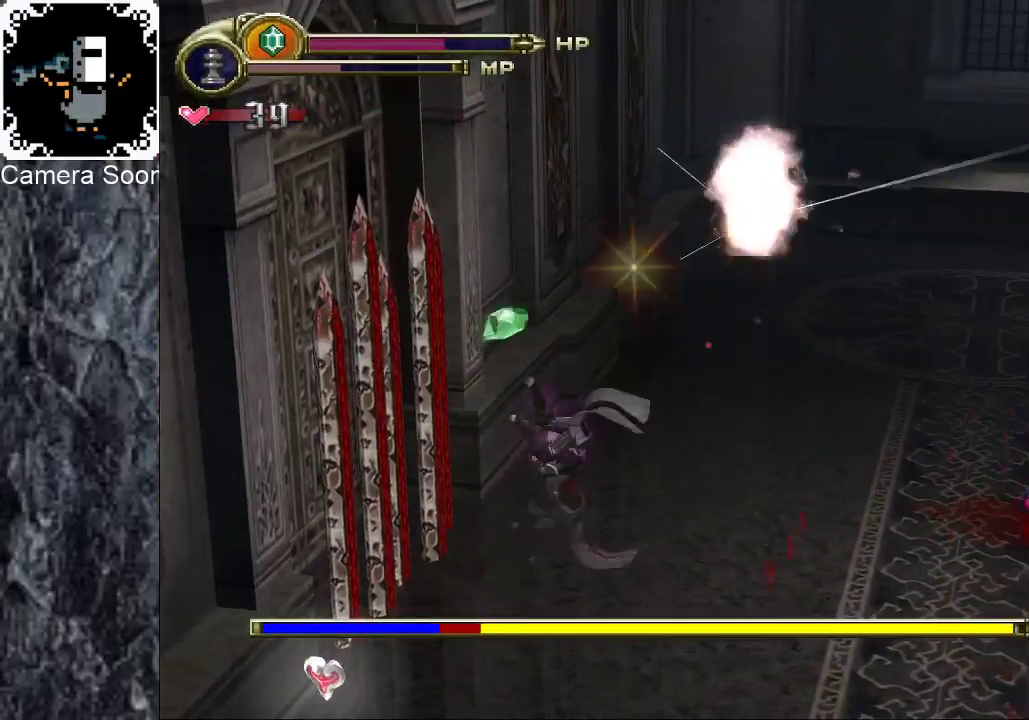
{"buttons": [], "left_stick": "down", "right_stick": "center", "events": [[420, "left_stick", "down"]]}
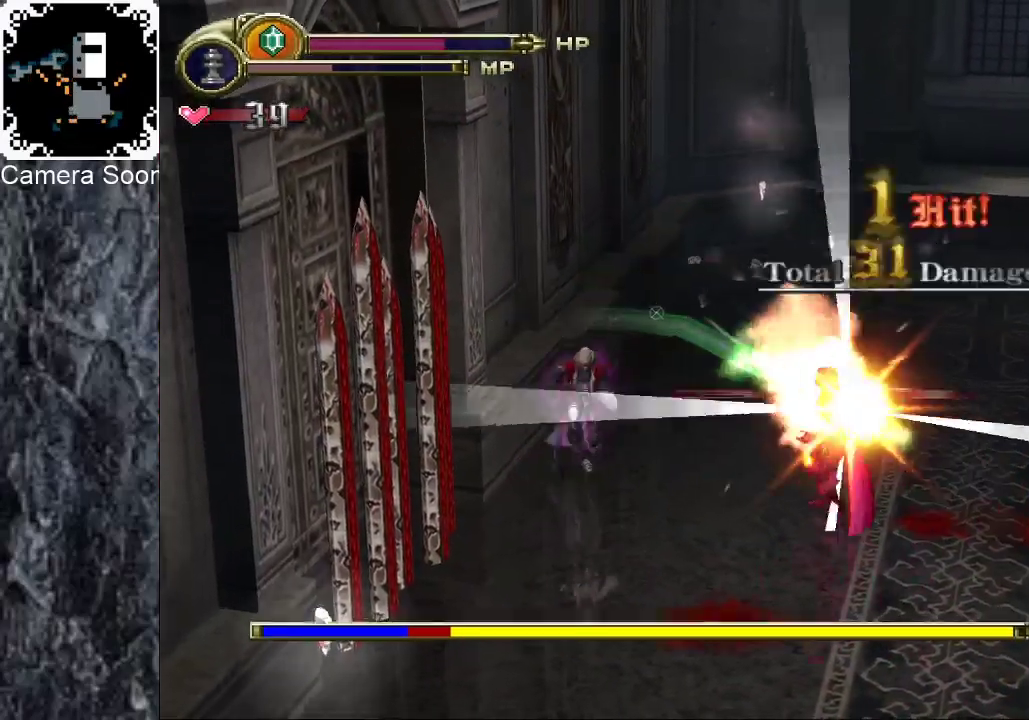
{"buttons": [], "left_stick": "down-right", "right_stick": "center", "events": [[140, "left_stick", "down-right"]]}
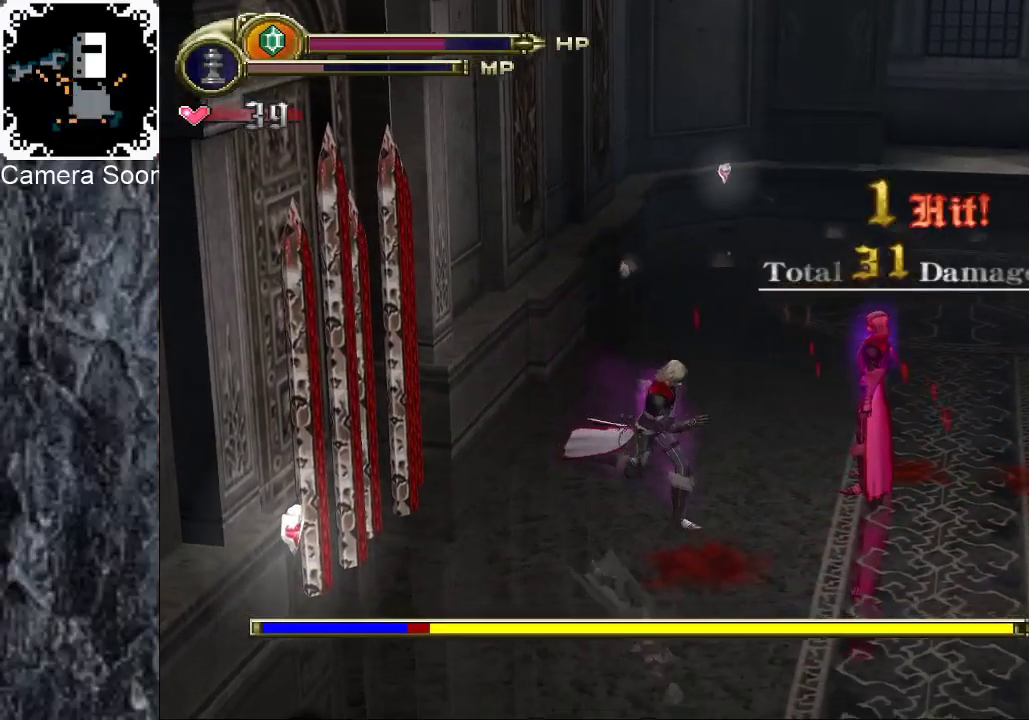
{"buttons": [], "left_stick": "down-right", "right_stick": "center", "events": [[40, "B", "down"], [140, "B", "up"]]}
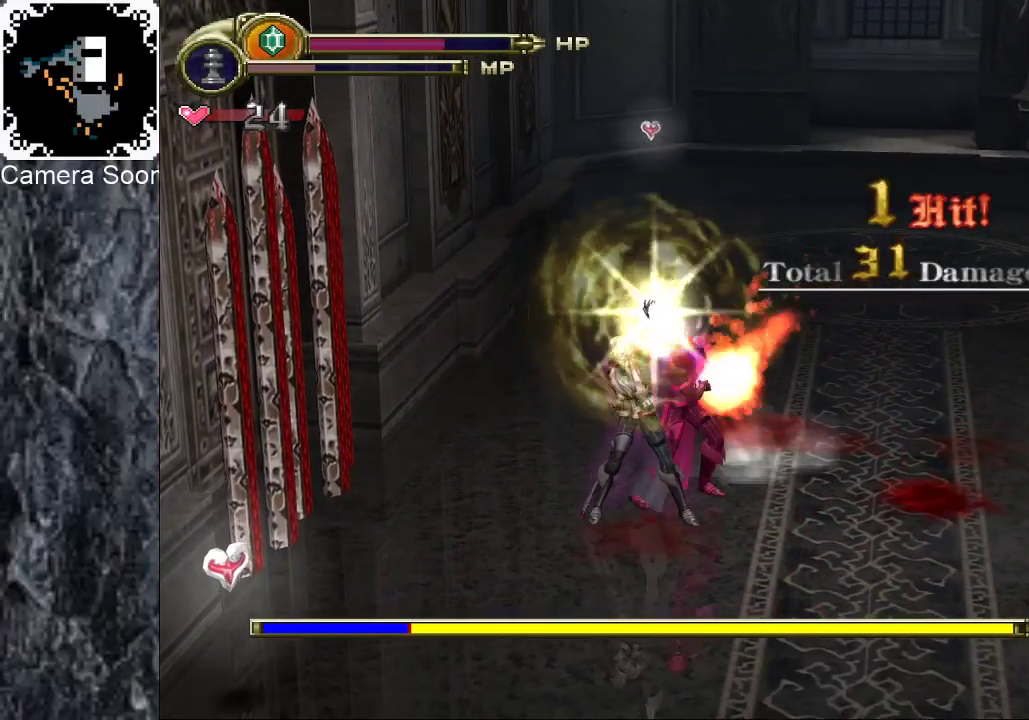
{"buttons": [], "left_stick": "center", "right_stick": "center", "events": [[320, "left_stick", "center"]]}
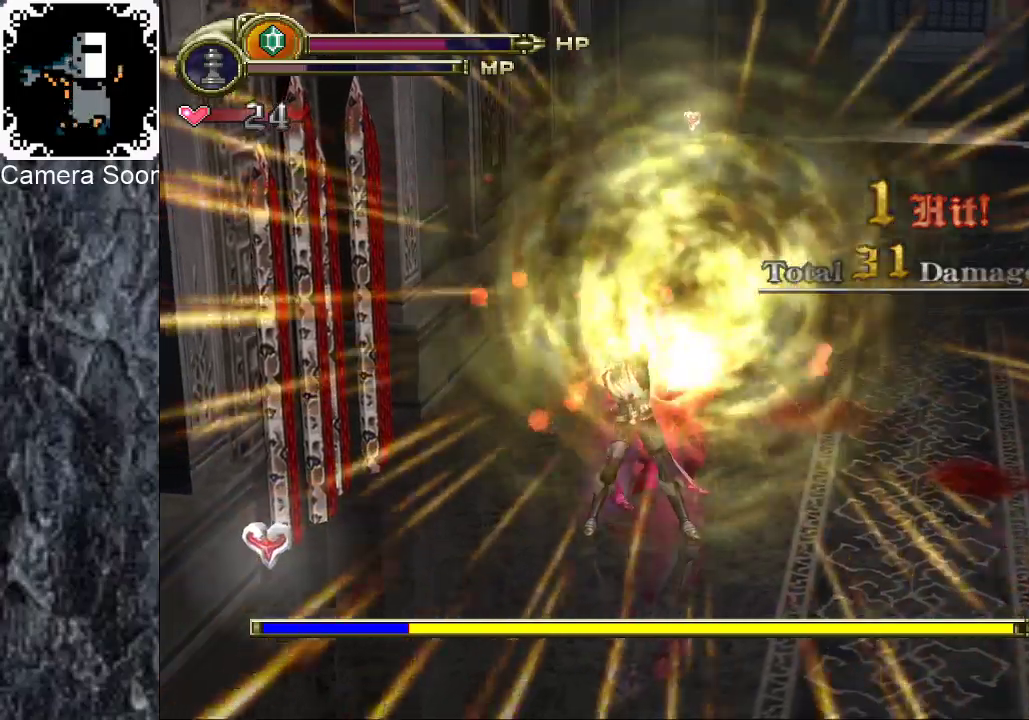
{"buttons": [], "left_stick": "down-right", "right_stick": "center", "events": [[160, "left_stick", "down-right"], [340, "right_stick", "up"], [460, "right_stick", "center"]]}
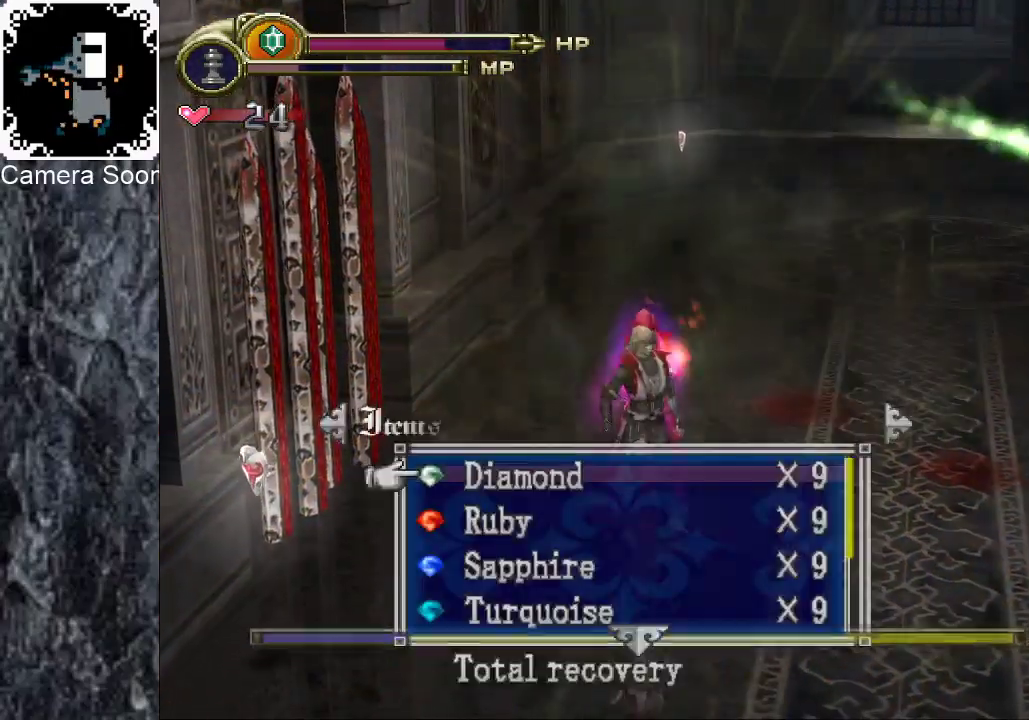
{"buttons": [], "left_stick": "right", "right_stick": "center", "events": [[420, "left_stick", "right"]]}
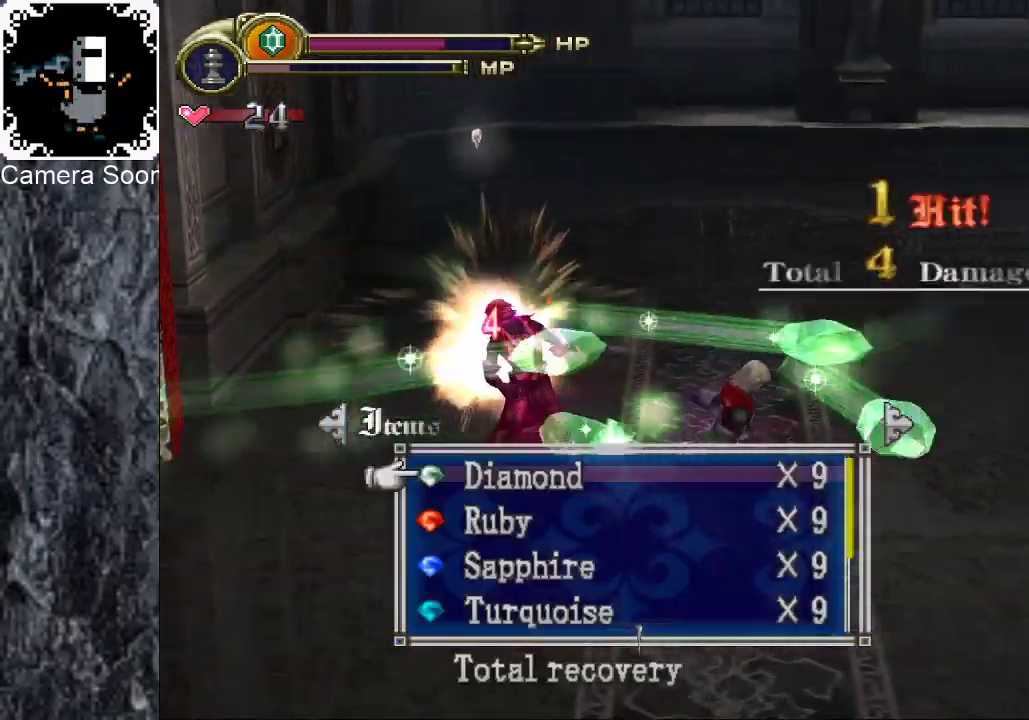
{"buttons": [], "left_stick": "up", "right_stick": "center", "events": [[80, "A", "down"], [200, "A", "up"], [280, "left_stick", "up-right"], [380, "left_stick", "up"]]}
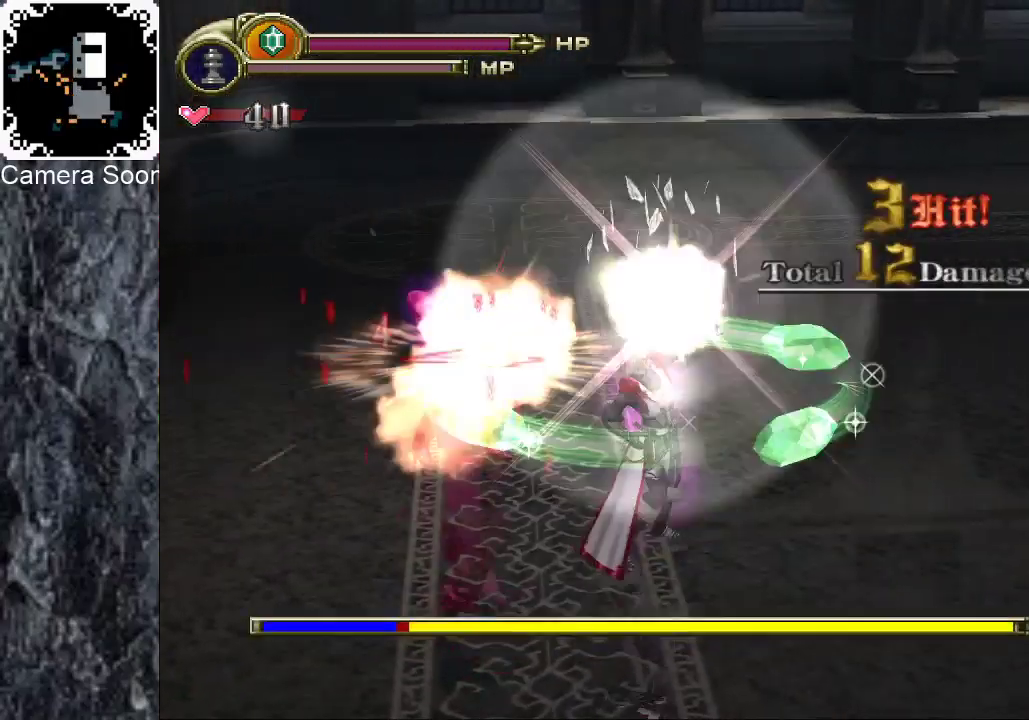
{"buttons": [], "left_stick": "up", "right_stick": "center", "events": []}
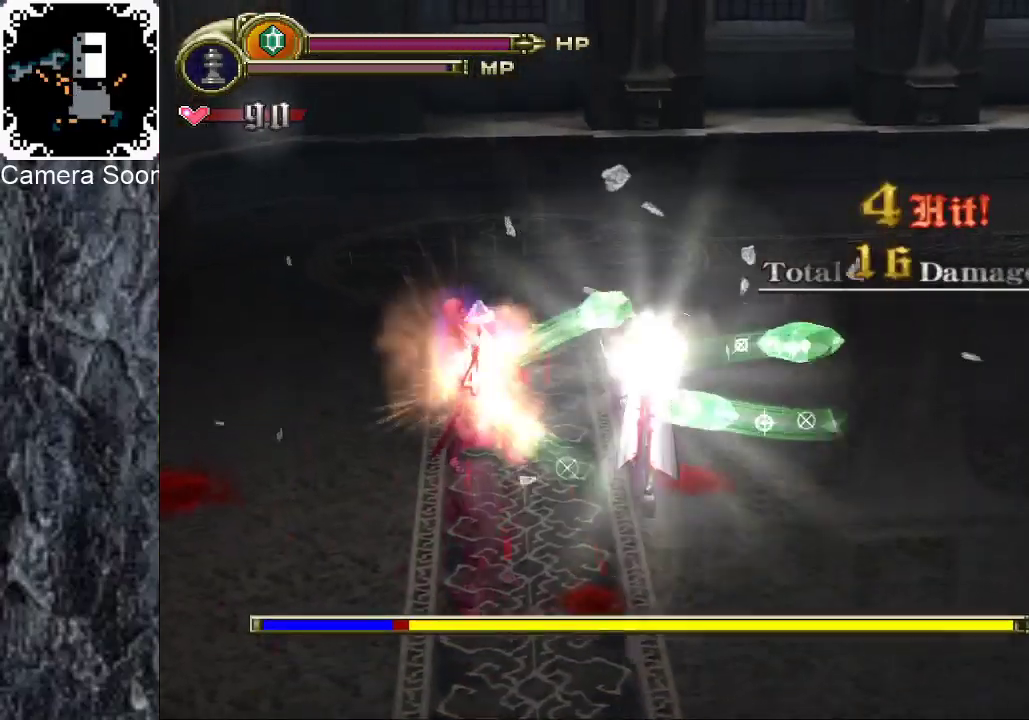
{"buttons": [], "left_stick": "up-left", "right_stick": "center", "events": [[40, "left_stick", "up-left"]]}
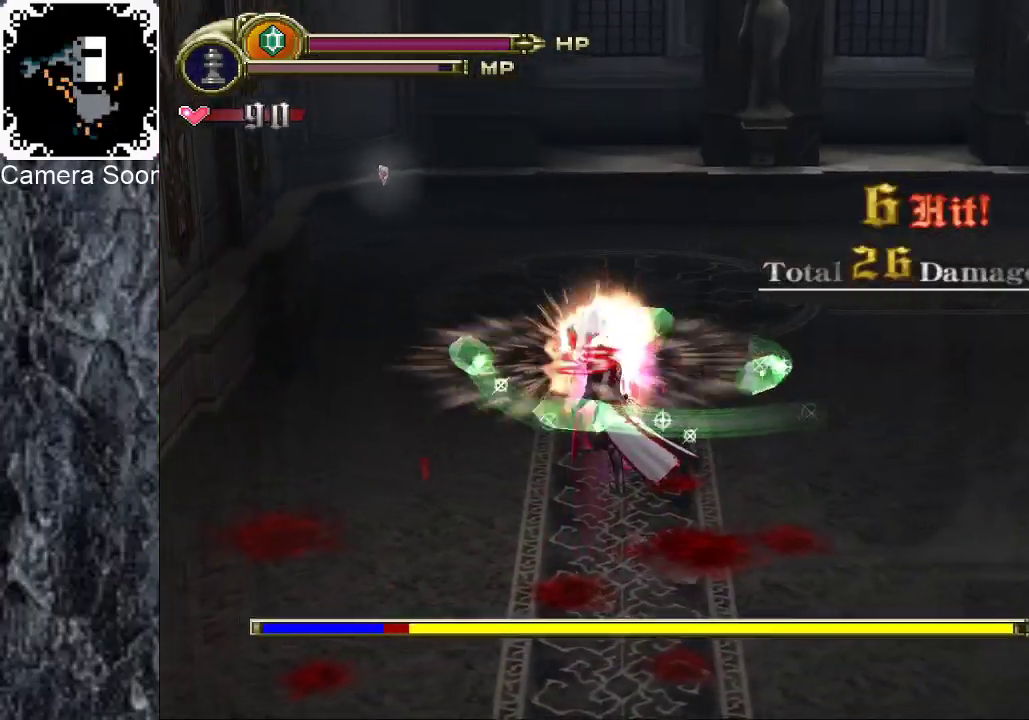
{"buttons": ["Y"], "left_stick": "right", "right_stick": "center", "events": [[120, "left_stick", "up"], [420, "left_stick", "up-right"], [460, "Y", "down"], [500, "left_stick", "right"]]}
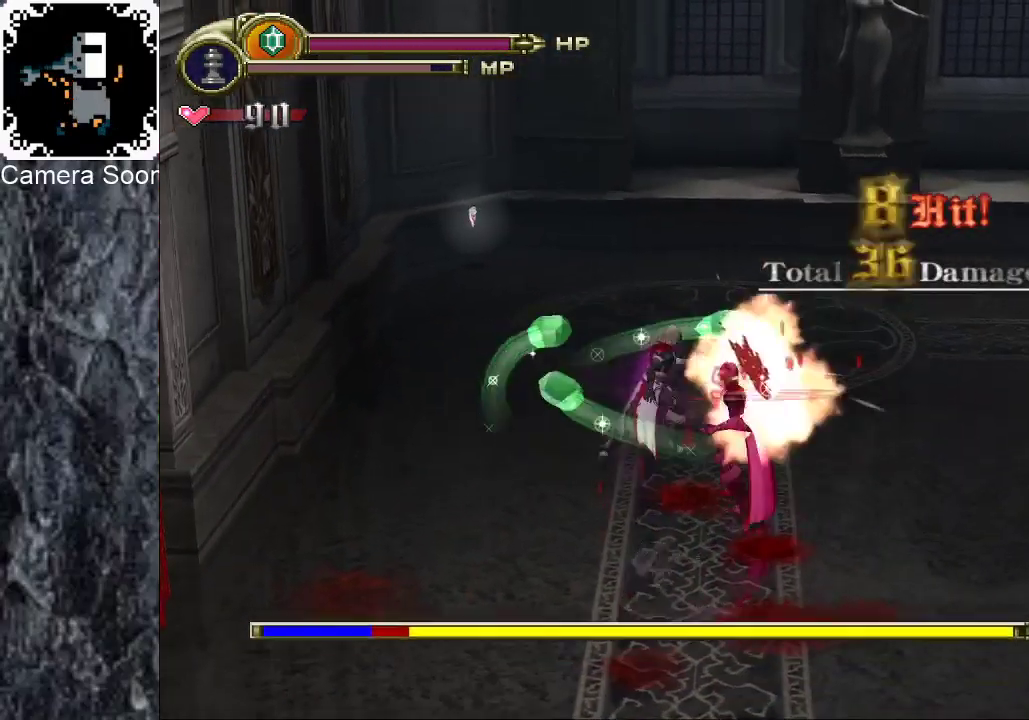
{"buttons": ["Y"], "left_stick": "down", "right_stick": "center", "events": [[160, "Y", "up"], [160, "left_stick", "down-right"], [320, "left_stick", "down"], [460, "Y", "down"]]}
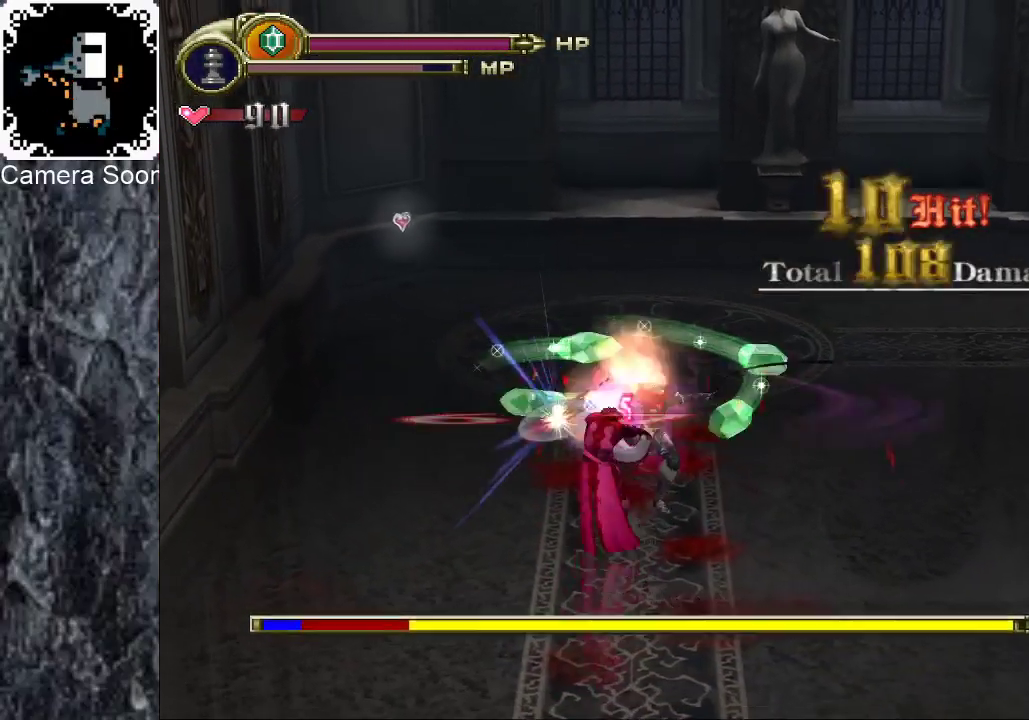
{"buttons": [], "left_stick": "down-left", "right_stick": "center", "events": [[100, "left_stick", "down-left"], [220, "Y", "up"], [300, "left_stick", "down"], [420, "left_stick", "down-left"]]}
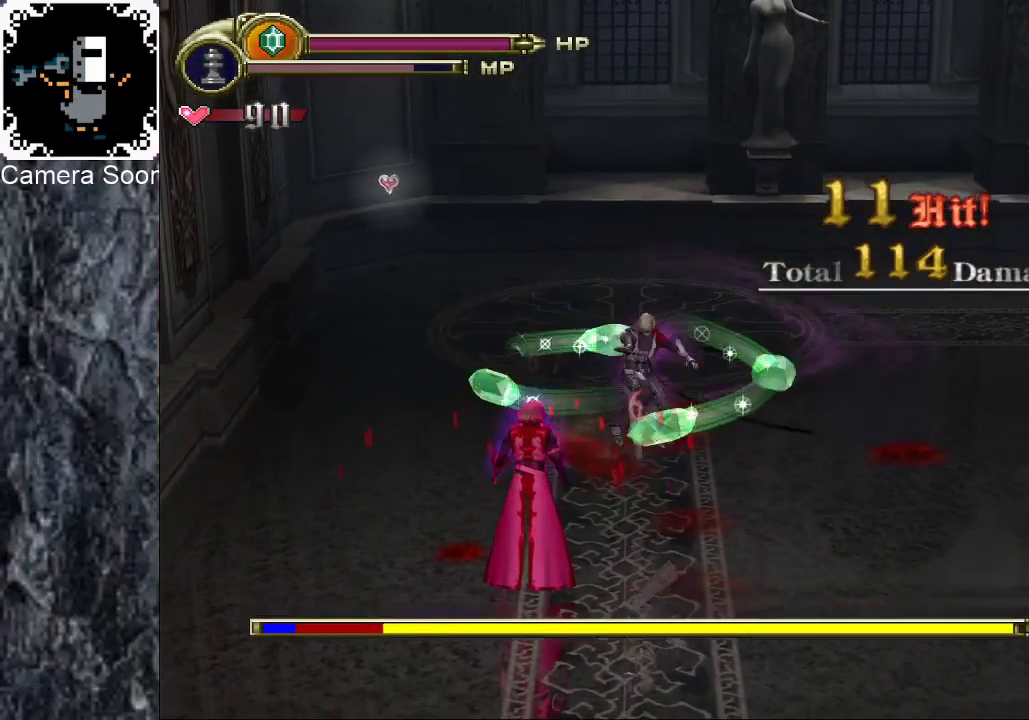
{"buttons": [], "left_stick": "down-left", "right_stick": "center", "events": [[140, "X", "down"], [360, "X", "up"]]}
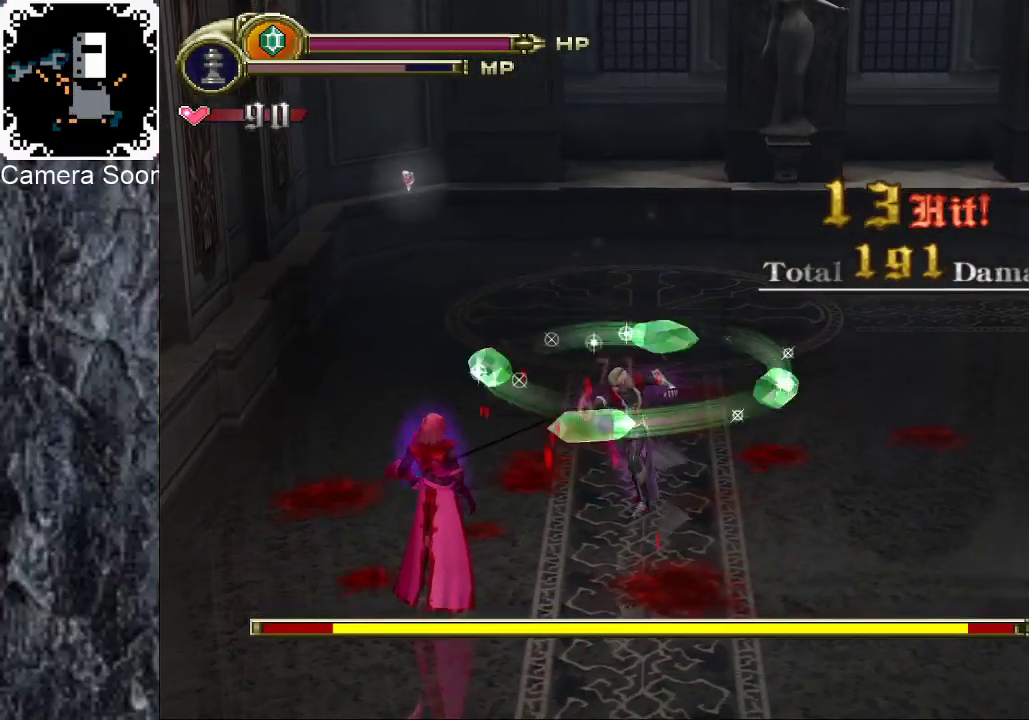
{"buttons": [], "left_stick": "down-left", "right_stick": "center", "events": [[60, "Y", "down"], [160, "Y", "up"], [220, "Y", "down"], [300, "Y", "up"], [380, "Y", "down"], [440, "Y", "up"]]}